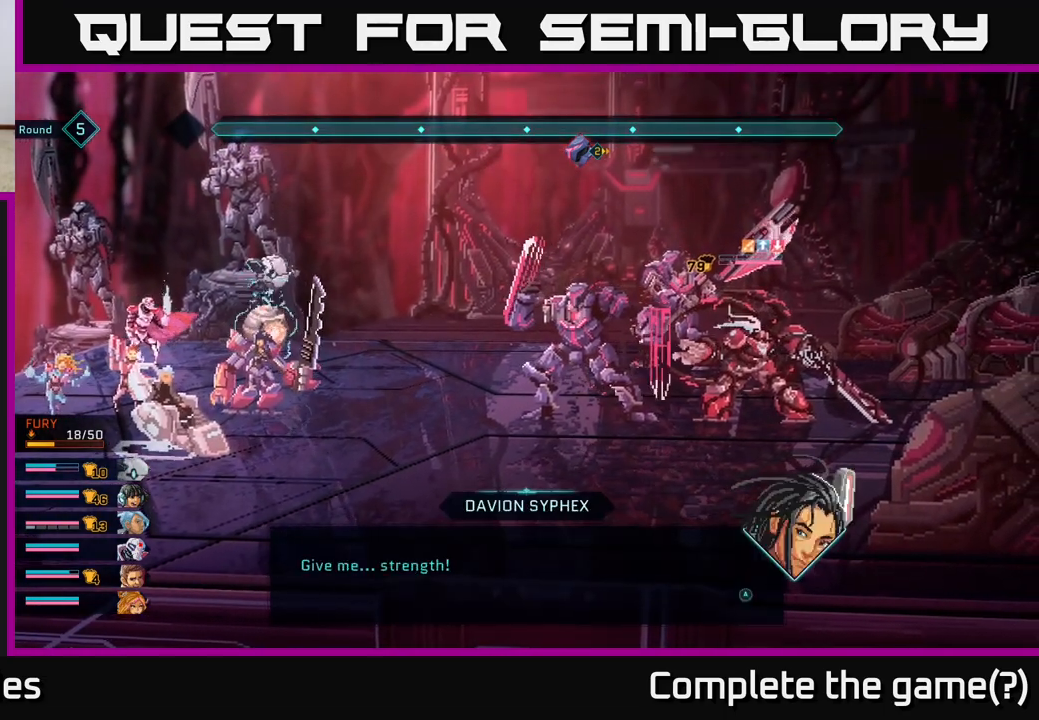
Gameplay with a controller (Xbox layout); each line is a JSON object with the inputs held at the frame after it. "events" lists button and stick changes between this image and that frame as [ms after this image, input, new state], when the widget could be followed in between.
{"buttons": [], "left_stick": "center", "right_stick": "center", "events": [[233, "A", "down"], [367, "A", "up"]]}
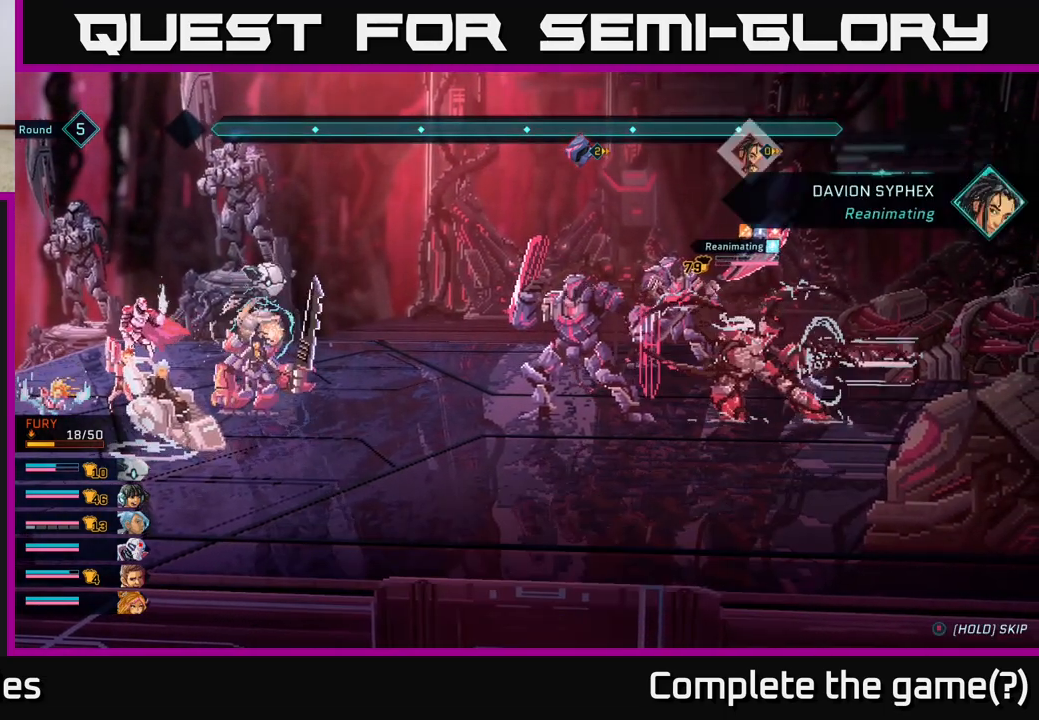
{"buttons": [], "left_stick": "center", "right_stick": "center", "events": []}
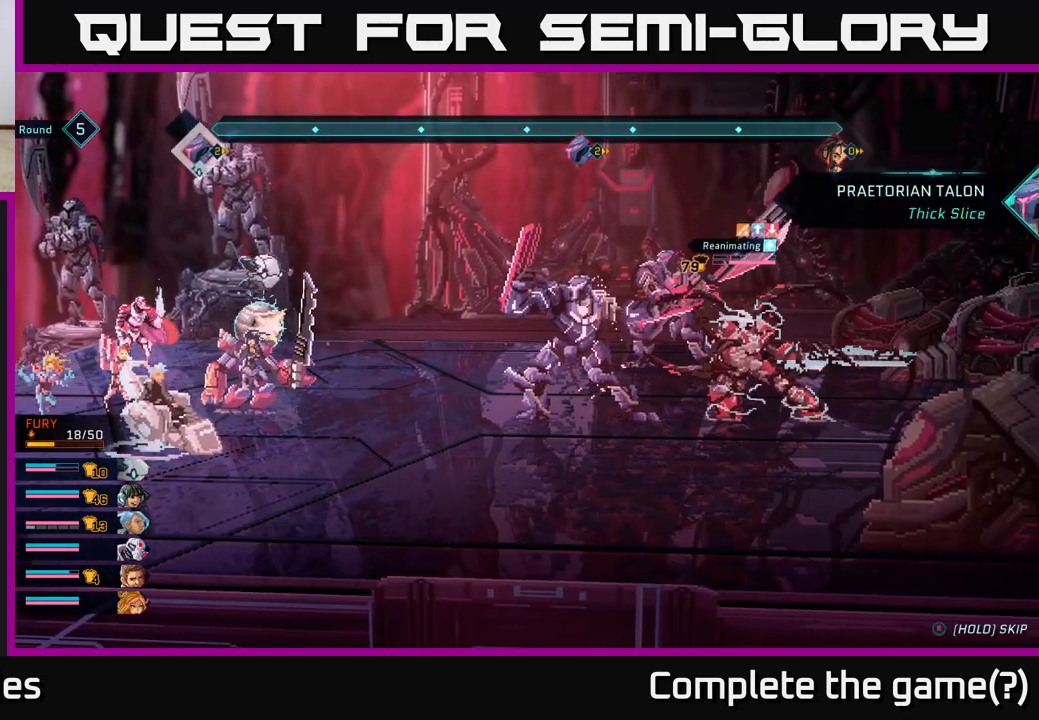
{"buttons": [], "left_stick": "center", "right_stick": "center", "events": []}
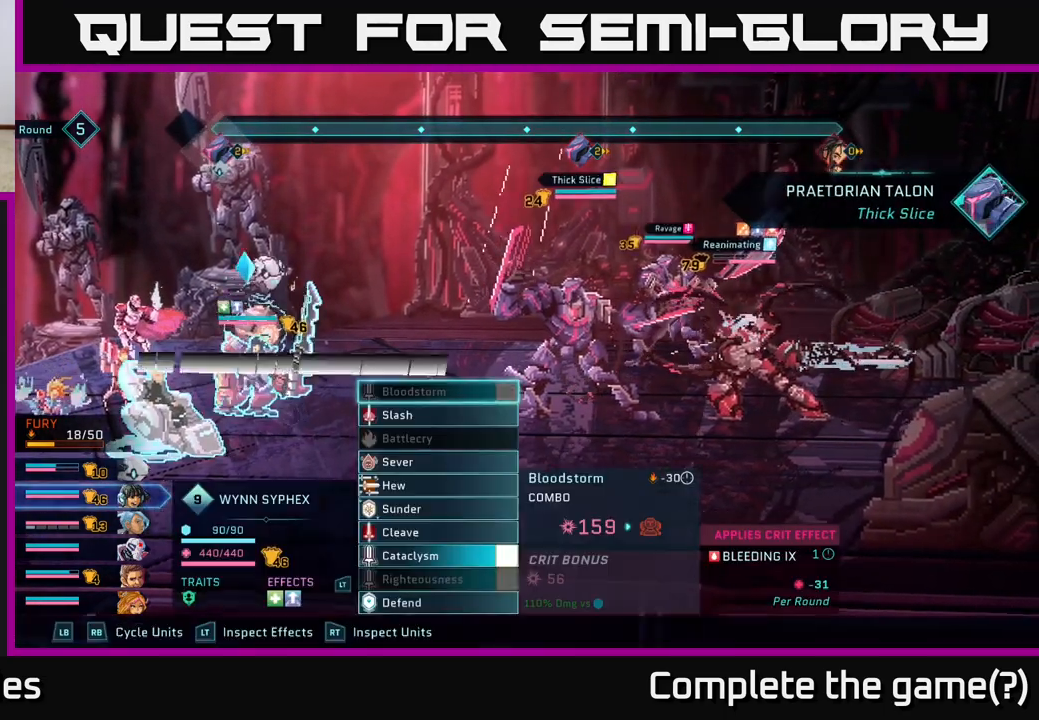
{"buttons": [], "left_stick": "center", "right_stick": "center", "events": []}
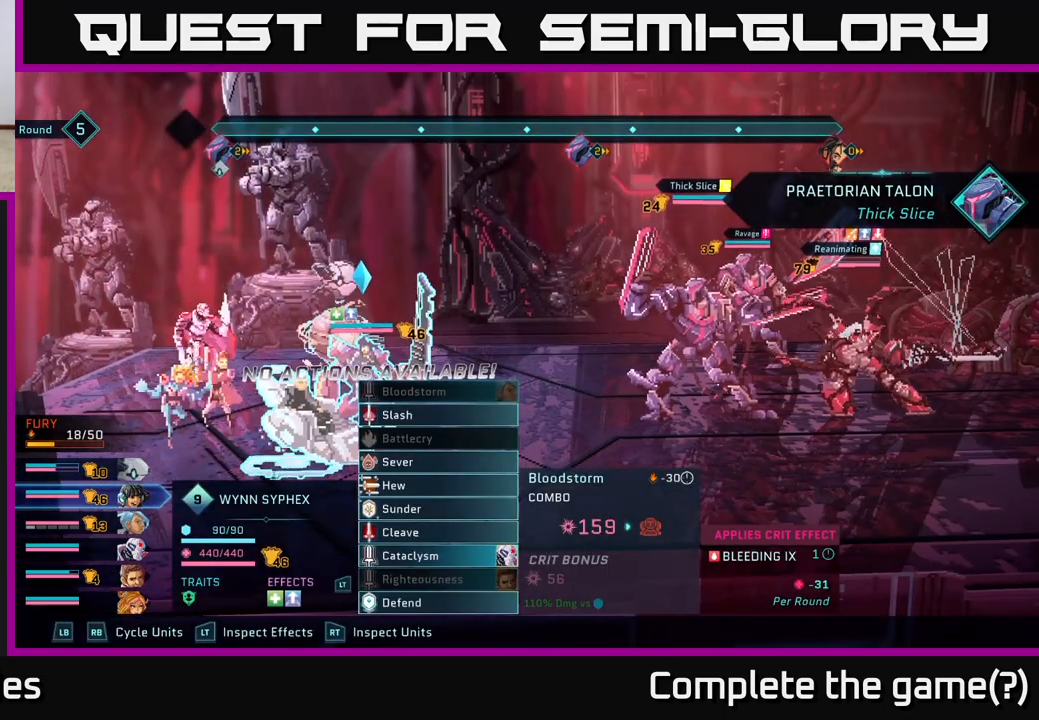
{"buttons": [], "left_stick": "center", "right_stick": "center", "events": []}
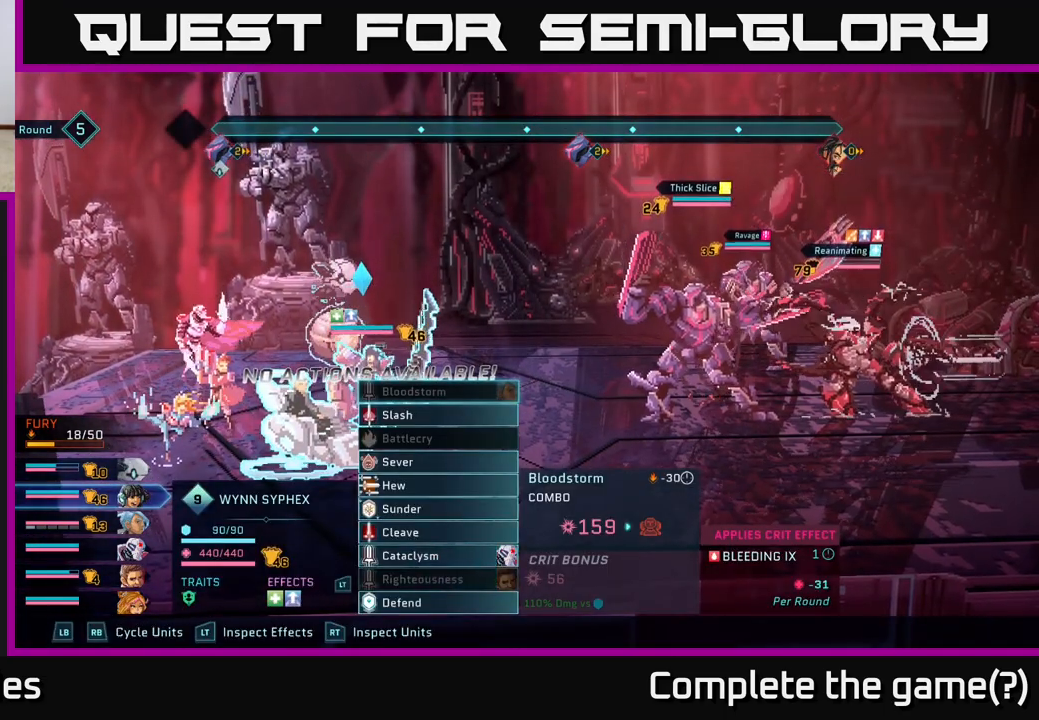
{"buttons": ["R2"], "left_stick": "center", "right_stick": "center", "events": [[417, "R2", "down"]]}
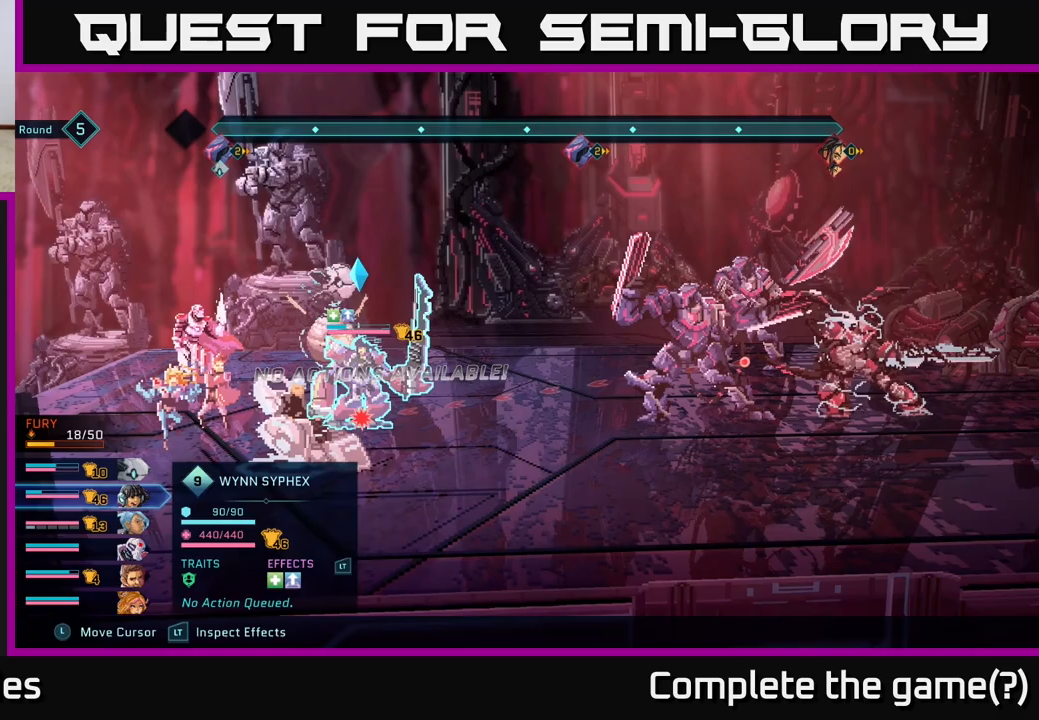
{"buttons": ["R2"], "left_stick": "center", "right_stick": "center", "events": []}
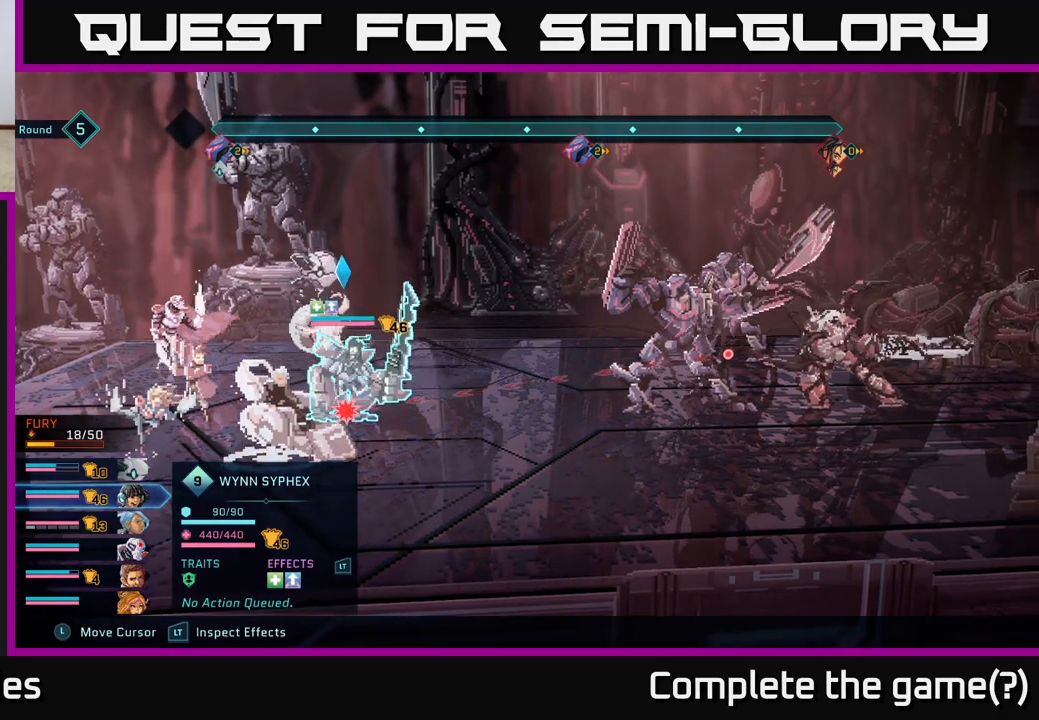
{"buttons": ["R2"], "left_stick": "center", "right_stick": "center", "events": [[100, "DPAD_RIGHT", "down"], [267, "DPAD_RIGHT", "up"]]}
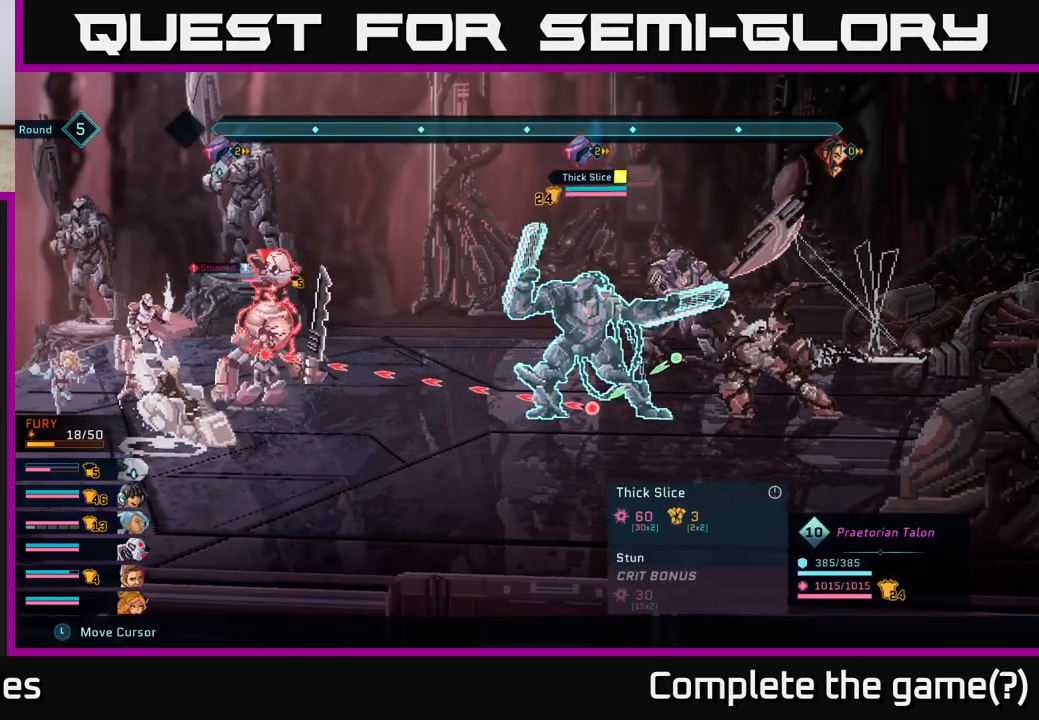
{"buttons": ["R2"], "left_stick": "center", "right_stick": "center", "events": []}
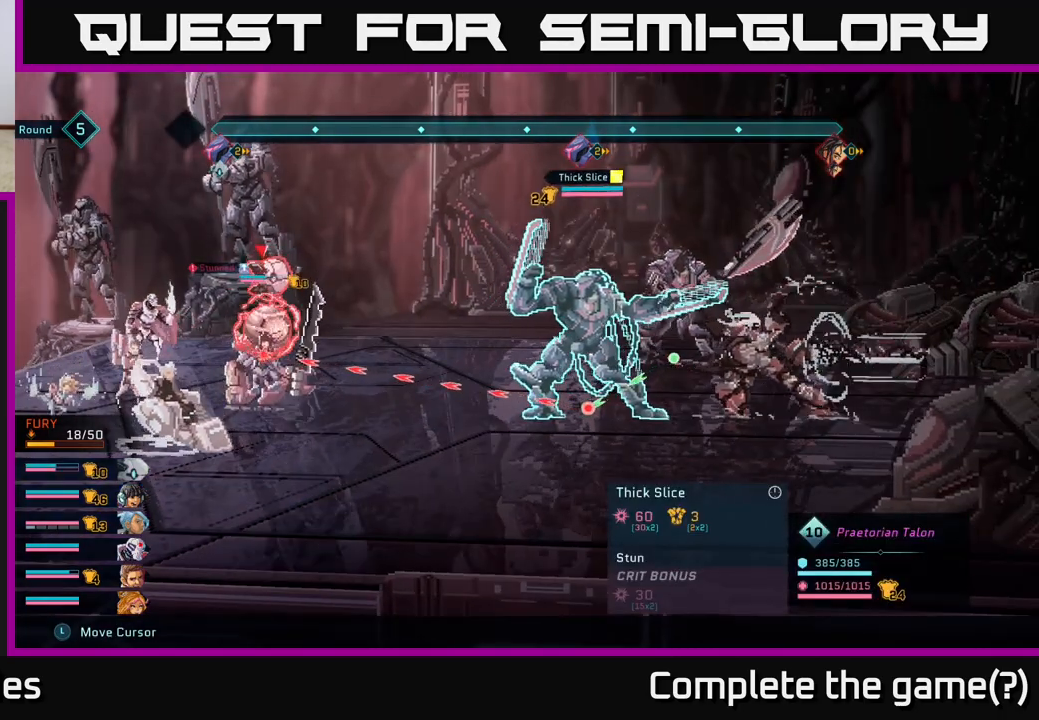
{"buttons": ["R2"], "left_stick": "center", "right_stick": "center", "events": []}
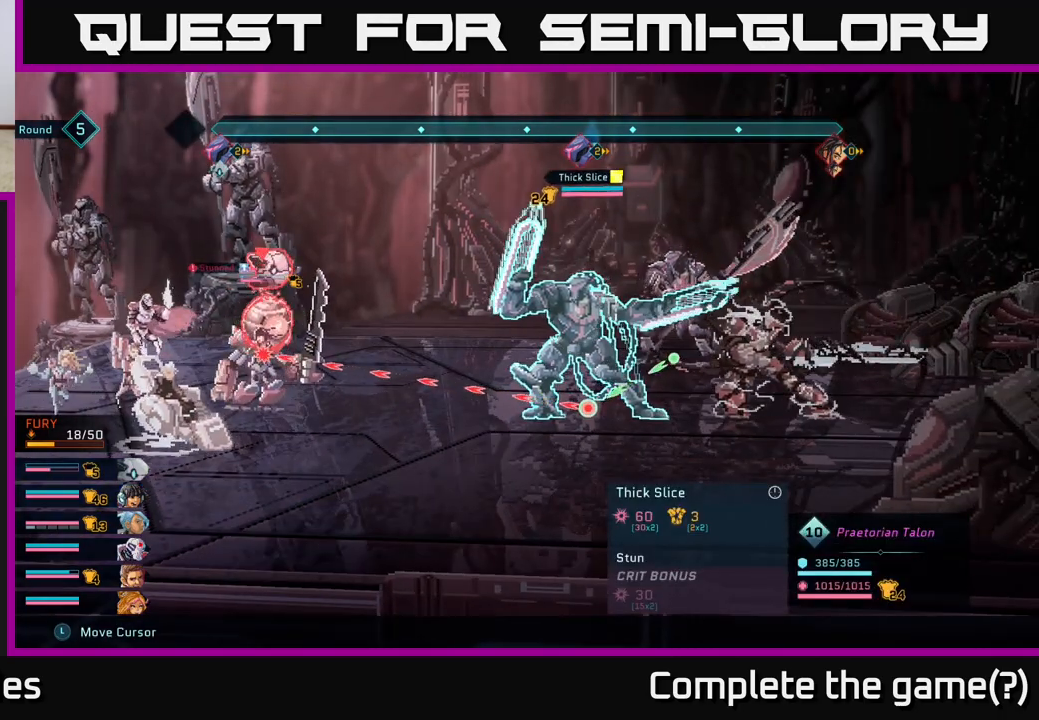
{"buttons": ["R2"], "left_stick": "center", "right_stick": "center", "events": [[50, "DPAD_UP", "down"], [183, "DPAD_UP", "up"]]}
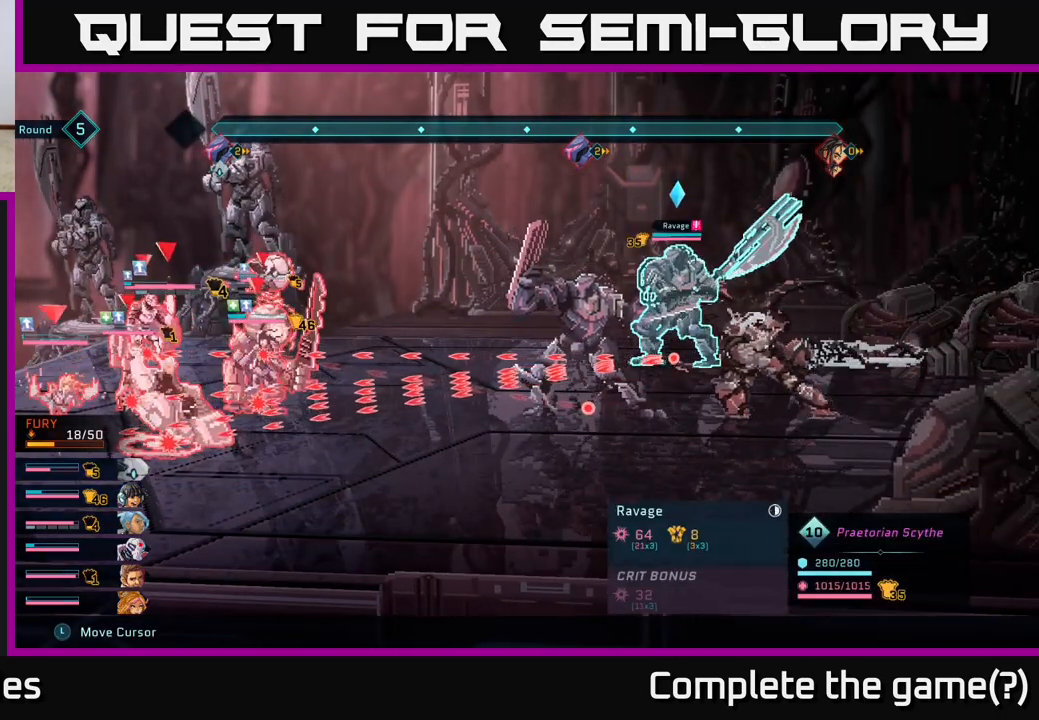
{"buttons": ["R2"], "left_stick": "center", "right_stick": "center", "events": [[300, "DPAD_DOWN", "down"], [383, "DPAD_DOWN", "up"]]}
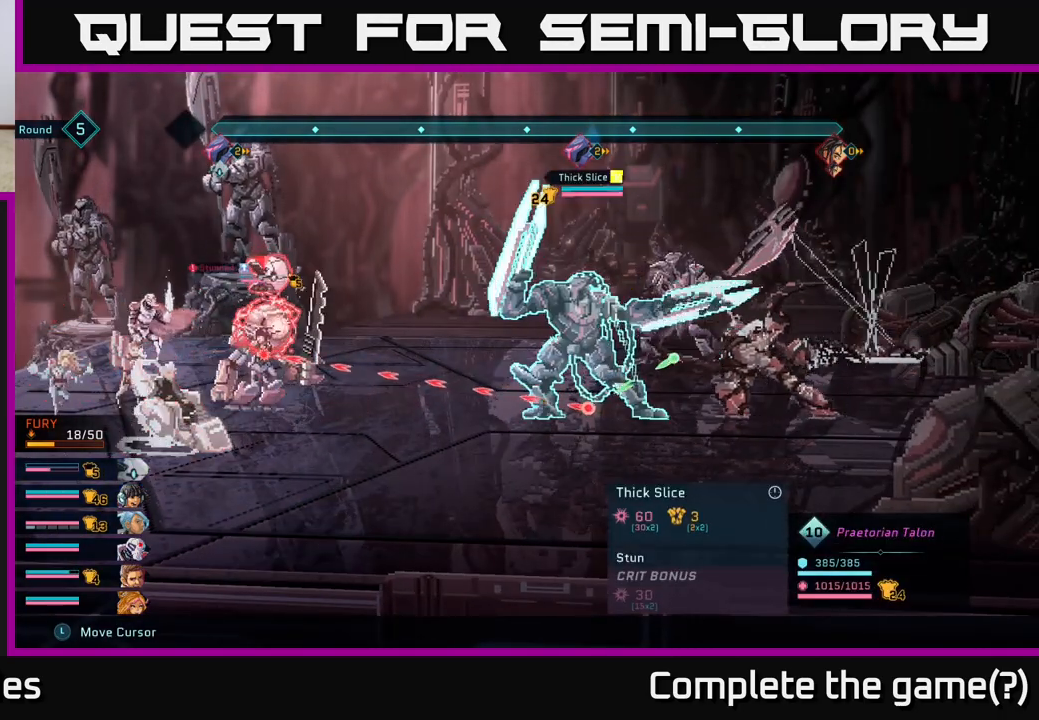
{"buttons": ["R2"], "left_stick": "center", "right_stick": "center", "events": [[183, "DPAD_UP", "down"], [333, "DPAD_UP", "up"]]}
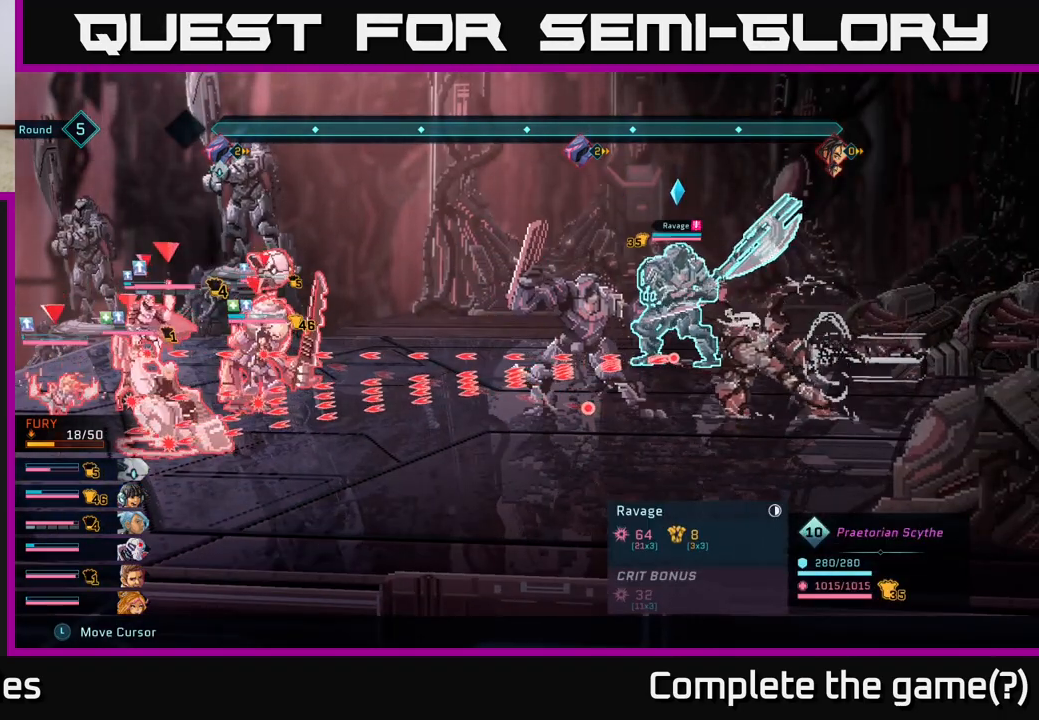
{"buttons": ["R2"], "left_stick": "center", "right_stick": "center", "events": []}
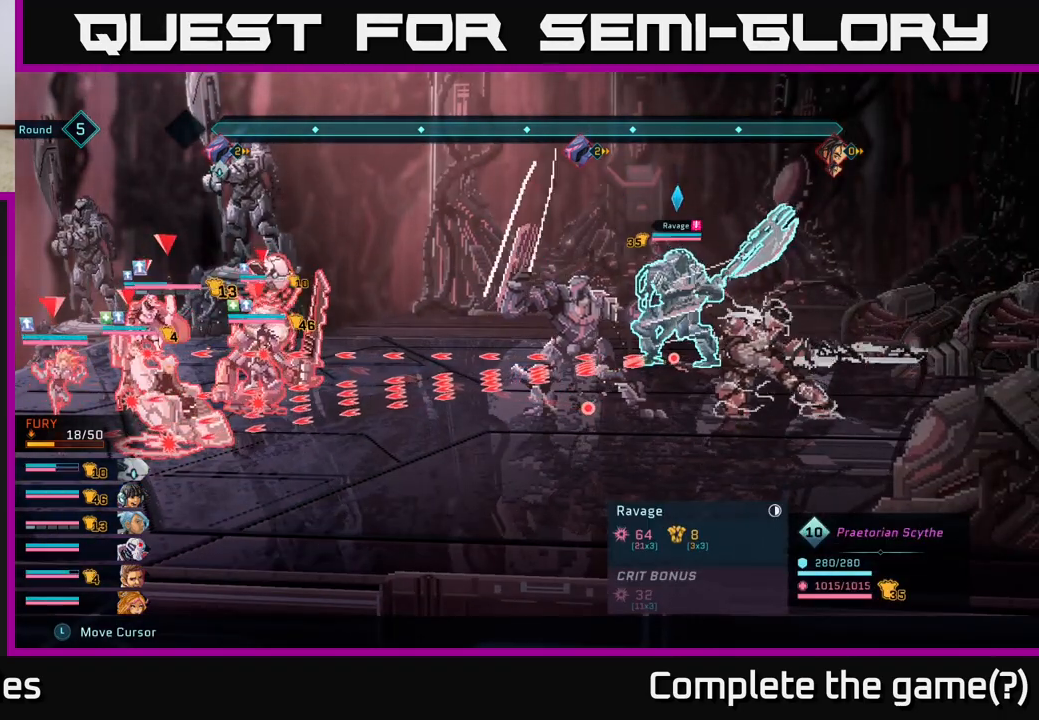
{"buttons": ["R2"], "left_stick": "center", "right_stick": "center", "events": [[200, "DPAD_DOWN", "down"], [317, "DPAD_DOWN", "up"]]}
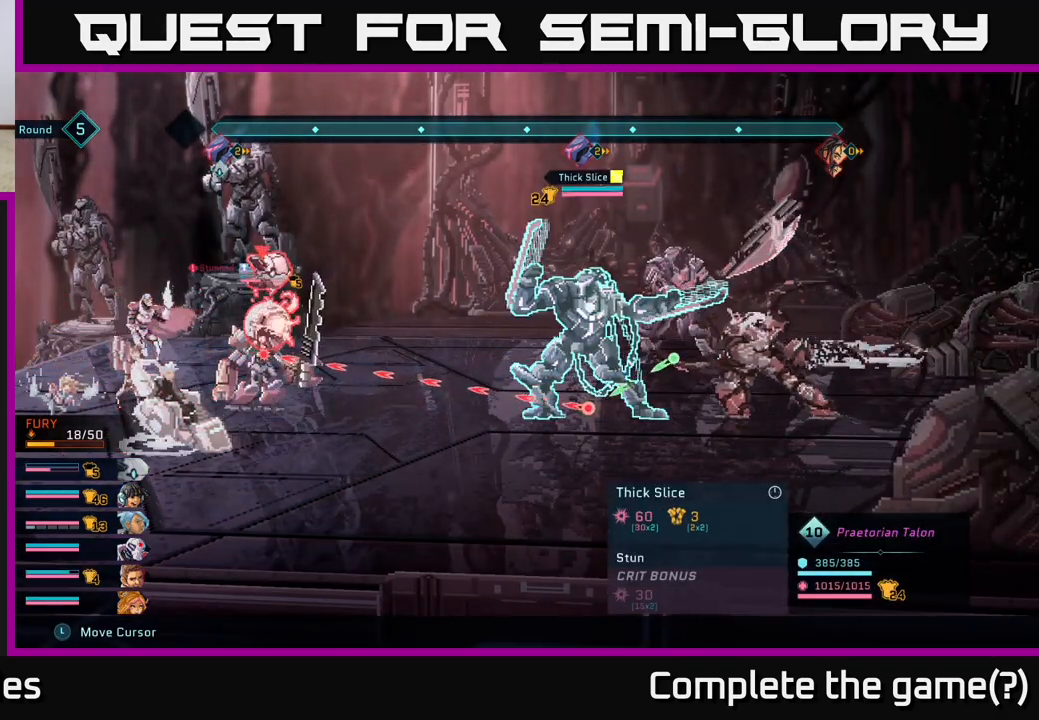
{"buttons": ["R2"], "left_stick": "center", "right_stick": "center", "events": []}
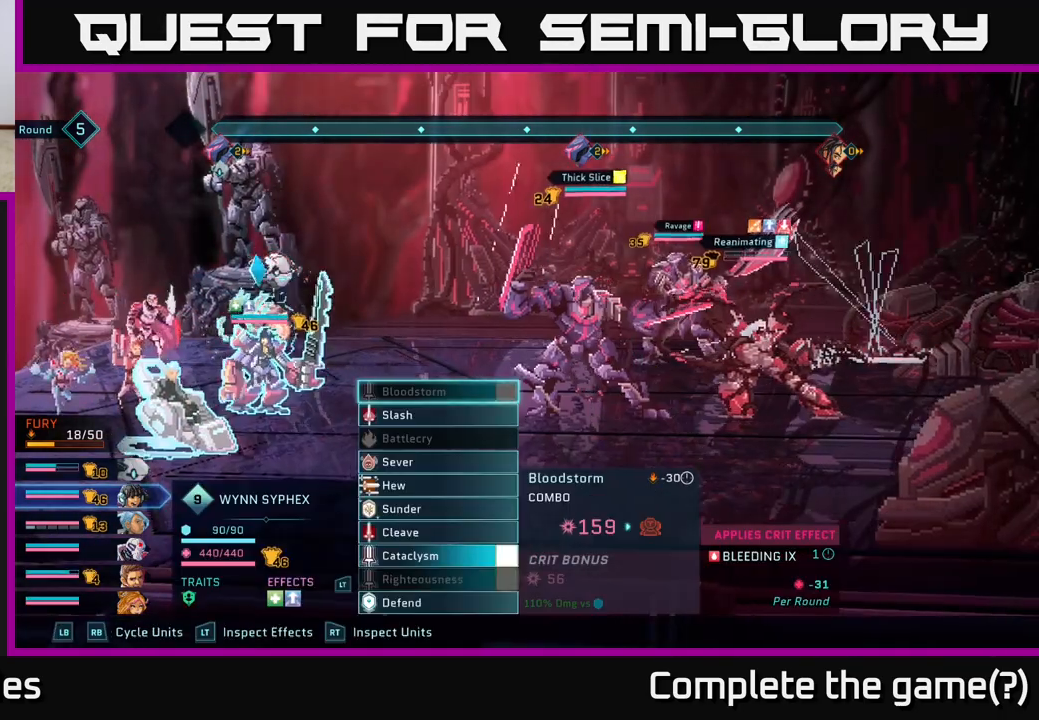
{"buttons": [], "left_stick": "center", "right_stick": "center", "events": [[17, "R2", "up"]]}
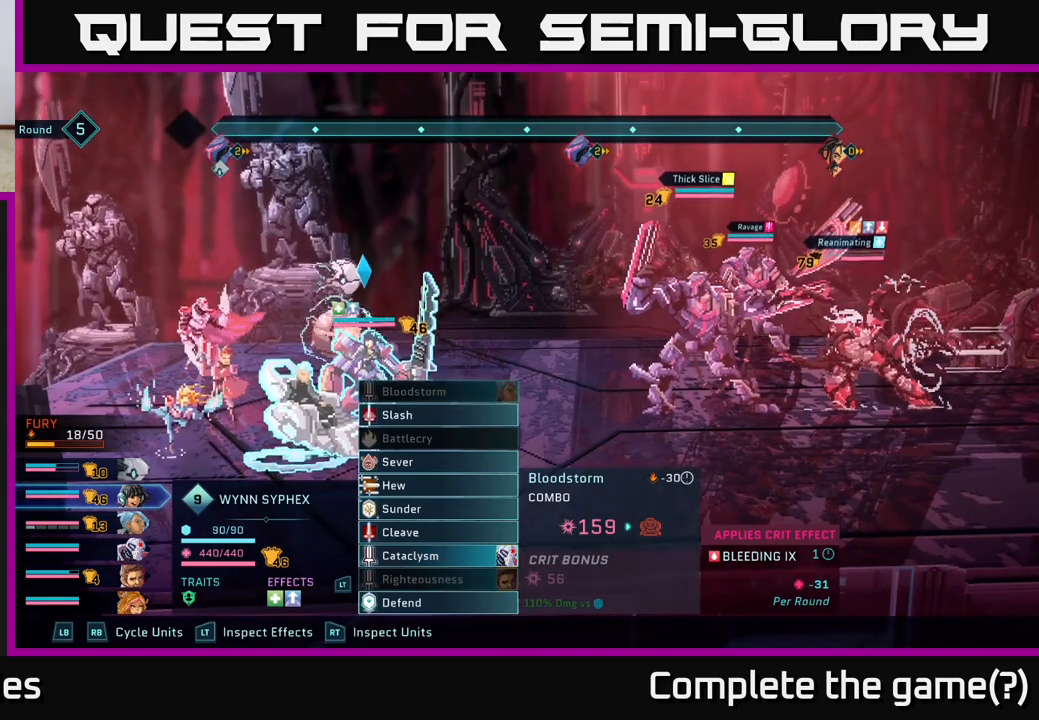
{"buttons": [], "left_stick": "center", "right_stick": "center", "events": []}
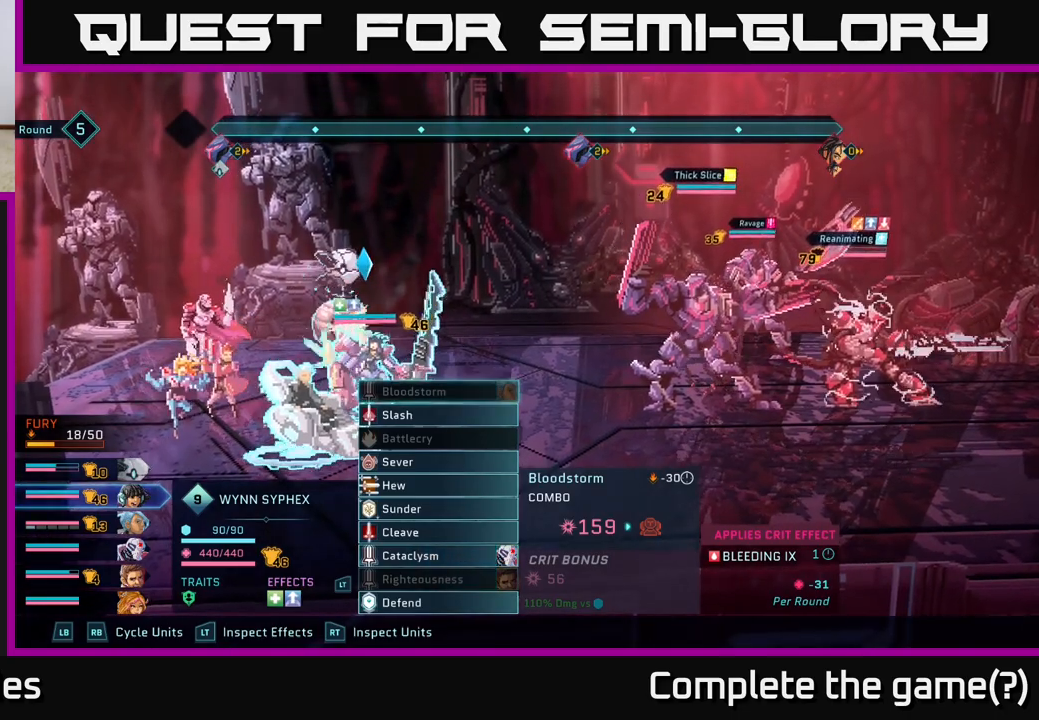
{"buttons": [], "left_stick": "center", "right_stick": "center", "events": []}
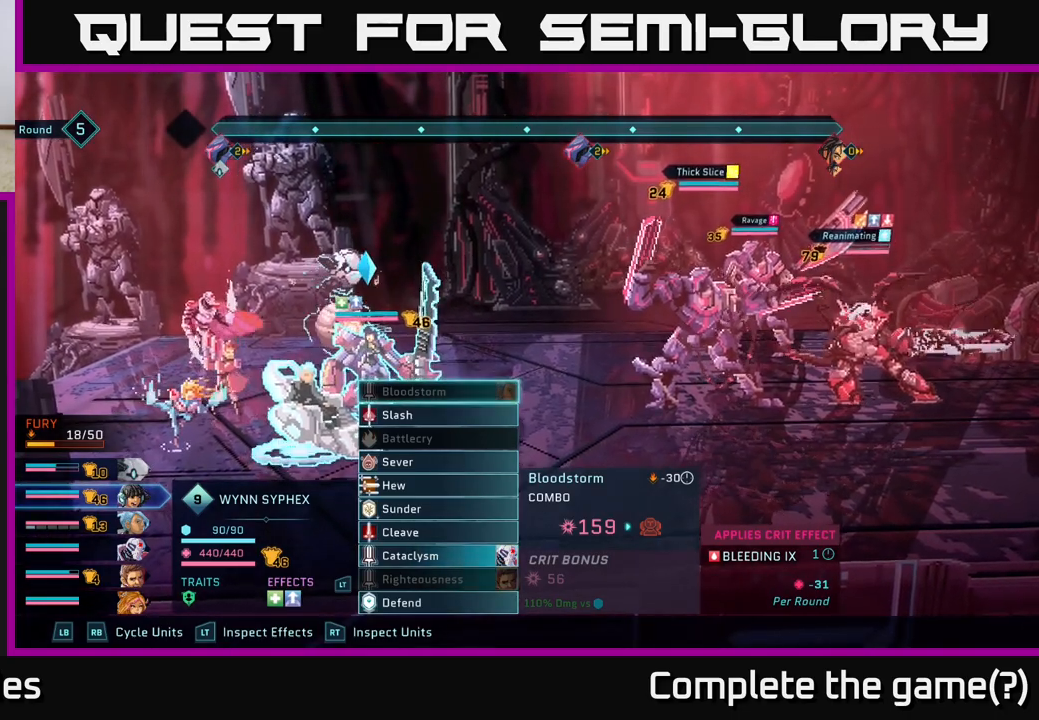
{"buttons": ["DPAD_DOWN"], "left_stick": "center", "right_stick": "center", "events": [[500, "DPAD_DOWN", "down"]]}
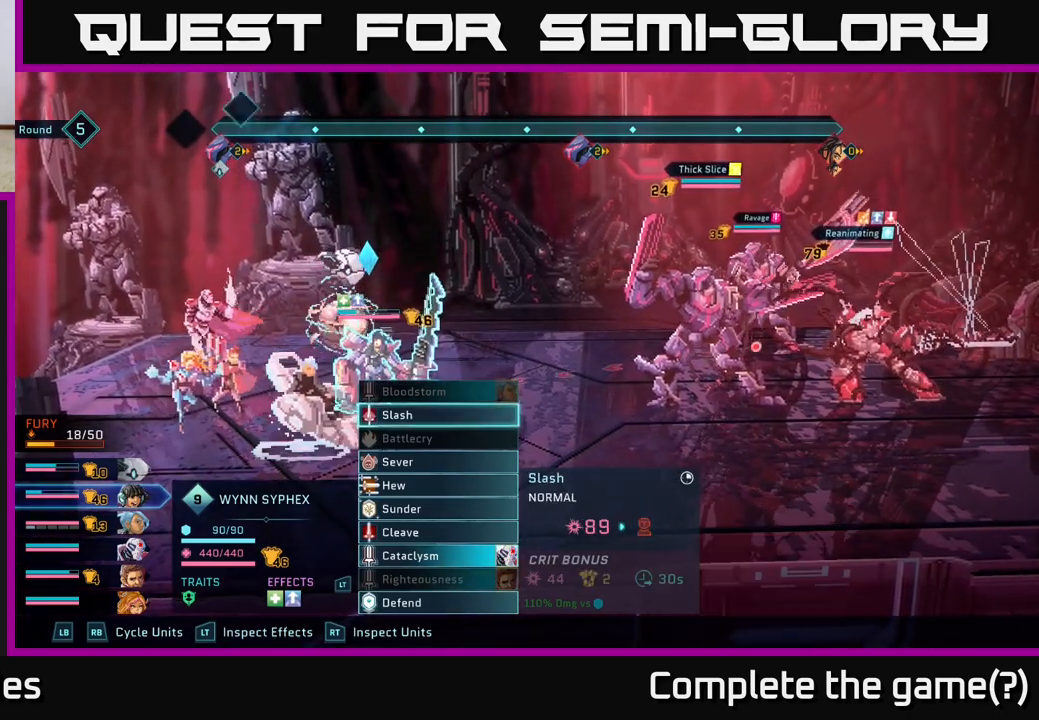
{"buttons": [], "left_stick": "center", "right_stick": "center", "events": [[67, "DPAD_DOWN", "up"], [183, "DPAD_DOWN", "down"], [250, "DPAD_DOWN", "up"], [350, "DPAD_DOWN", "down"], [433, "DPAD_DOWN", "up"]]}
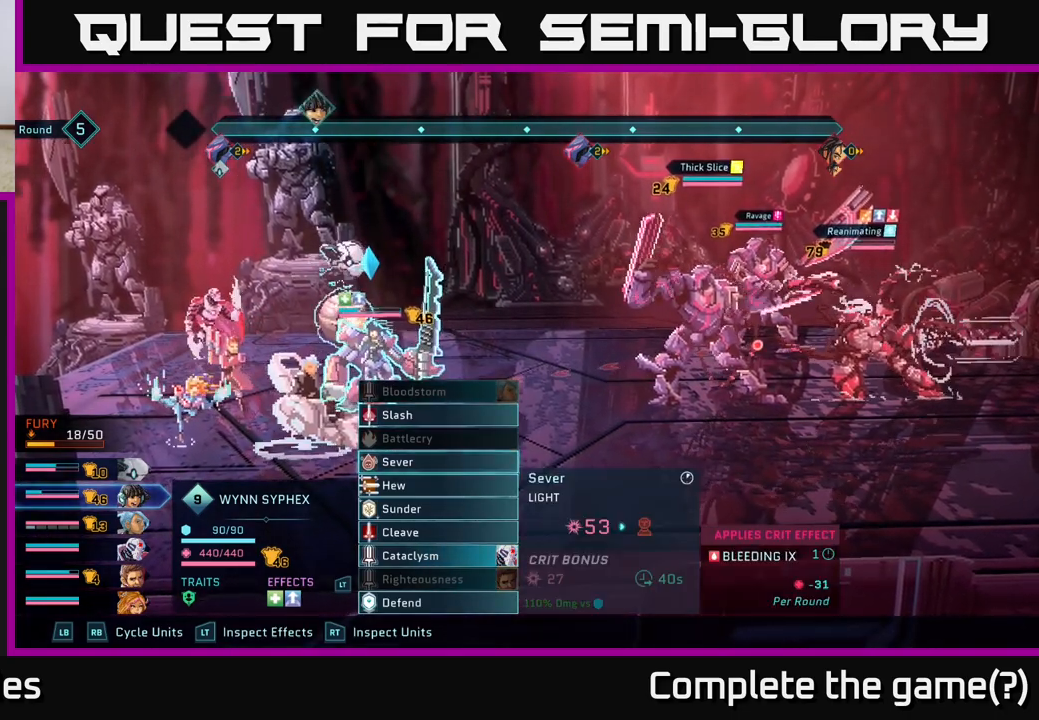
{"buttons": [], "left_stick": "center", "right_stick": "center", "events": [[33, "DPAD_DOWN", "down"], [100, "DPAD_DOWN", "up"], [217, "DPAD_DOWN", "down"], [283, "DPAD_DOWN", "up"], [400, "DPAD_DOWN", "down"], [483, "DPAD_DOWN", "up"]]}
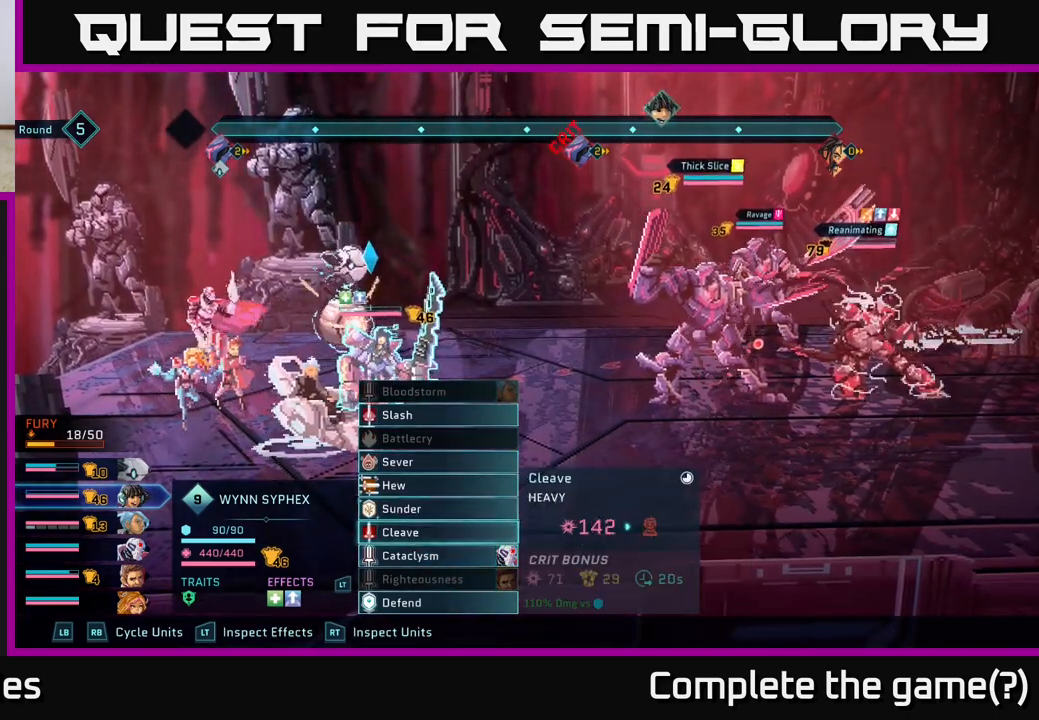
{"buttons": ["A"], "left_stick": "center", "right_stick": "center", "events": [[150, "DPAD_DOWN", "down"], [267, "DPAD_DOWN", "up"], [500, "A", "down"]]}
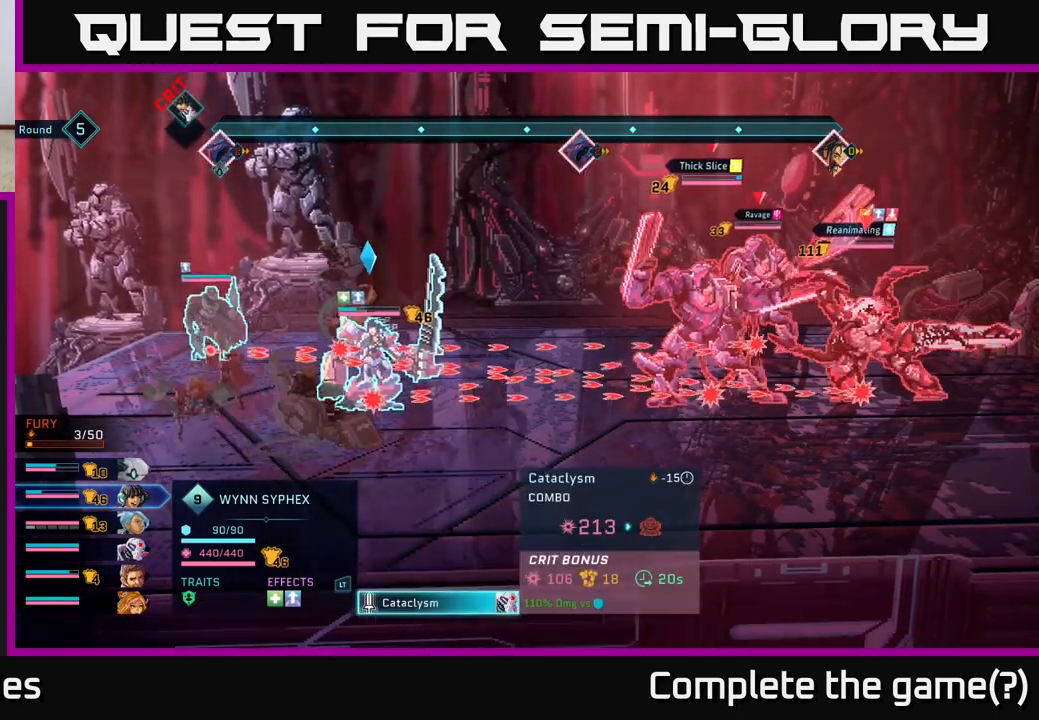
{"buttons": [], "left_stick": "center", "right_stick": "center", "events": [[117, "A", "up"]]}